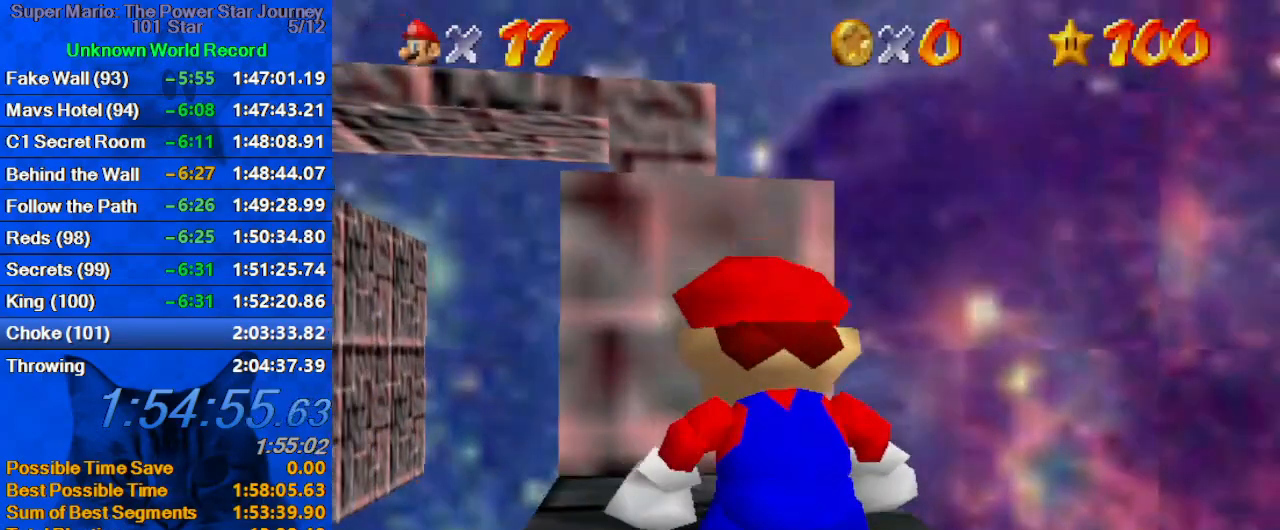
Gameplay with keyboard; each line is a JSON object with the keys held at the frame after it. "events" lists presses ("down") and releases ("up") of "a", "c", "ctrl", "d", "down", "left", "return", "right", "s", "shift", "up", "w", "x" and "y" between this image and that frame as [ms after this image, input, new state], when the widget could be followed in between. No other keys are recorded. Mouse input is not recorded.
{"keys": ["up"], "events": [[233, "up", "down"], [366, "s", "down"], [466, "s", "up"]]}
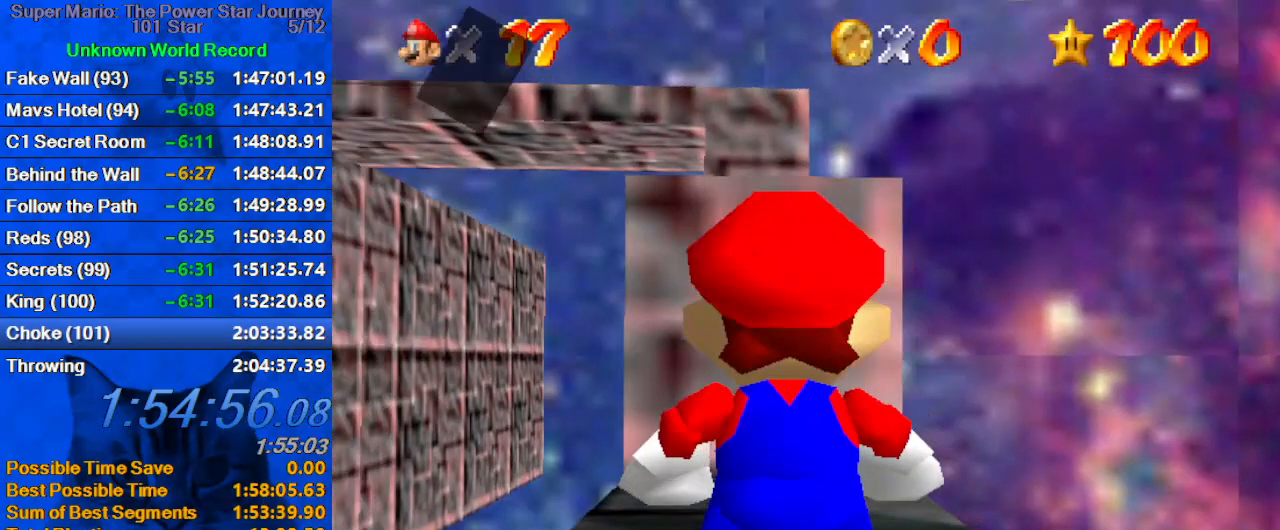
{"keys": ["s", "up"], "events": [[166, "shift", "down"], [200, "up", "up"], [300, "shift", "up"], [433, "up", "down"], [500, "s", "down"]]}
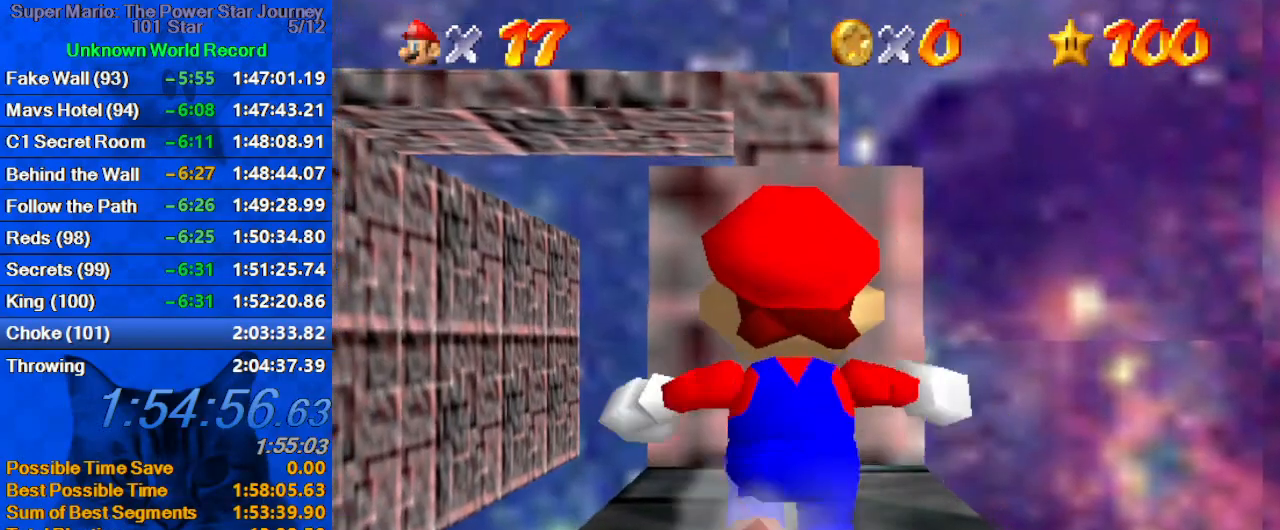
{"keys": ["shift", "up"], "events": [[100, "s", "up"], [233, "shift", "down"]]}
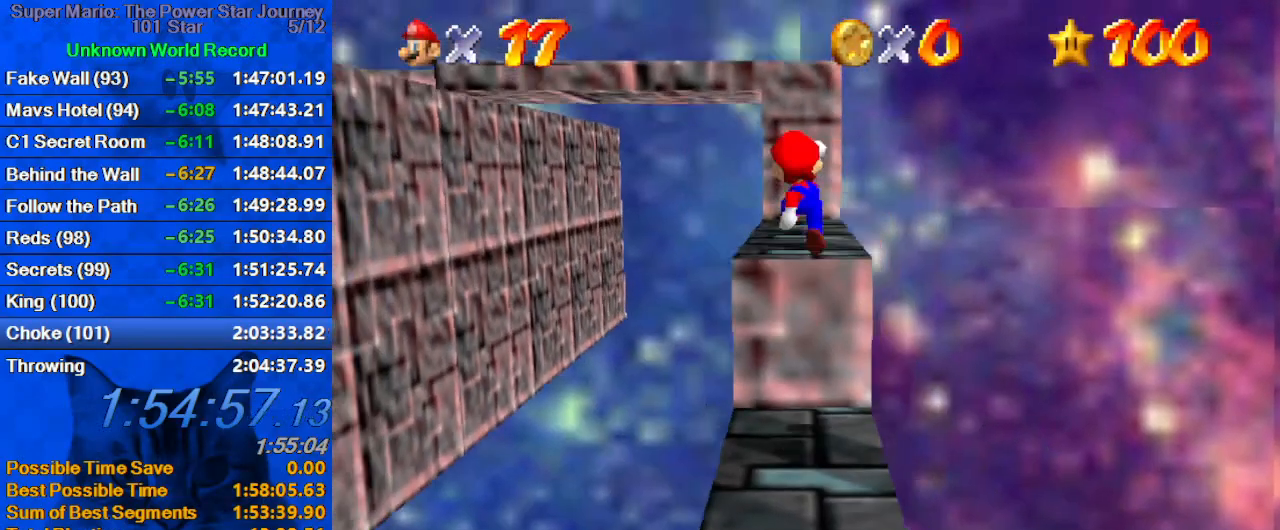
{"keys": ["up"], "events": [[66, "ctrl", "down"], [233, "ctrl", "up"], [300, "shift", "up"]]}
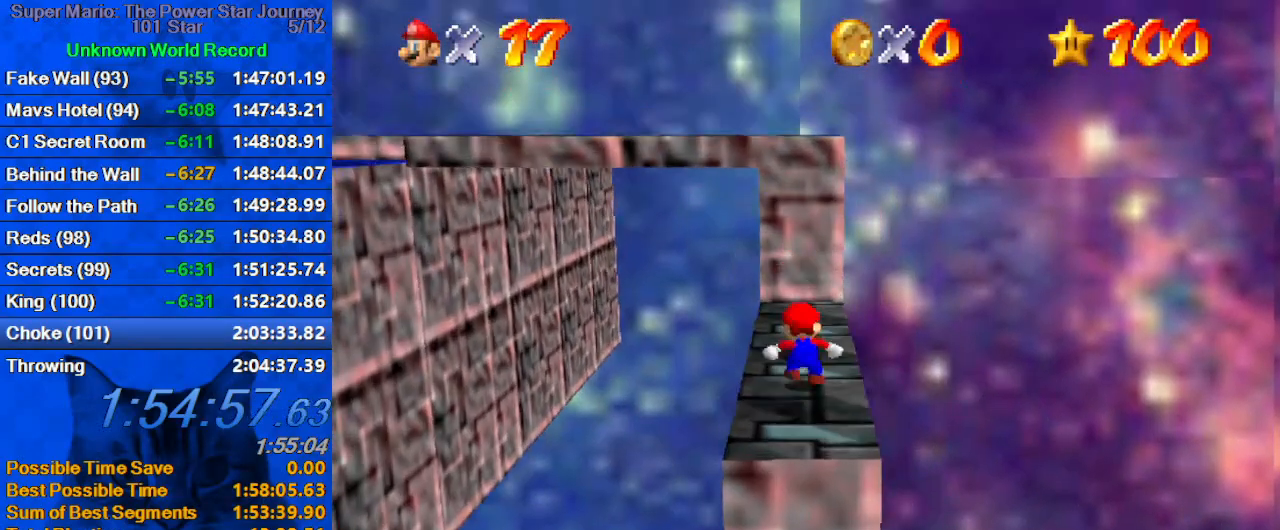
{"keys": ["shift", "up"], "events": [[100, "shift", "down"]]}
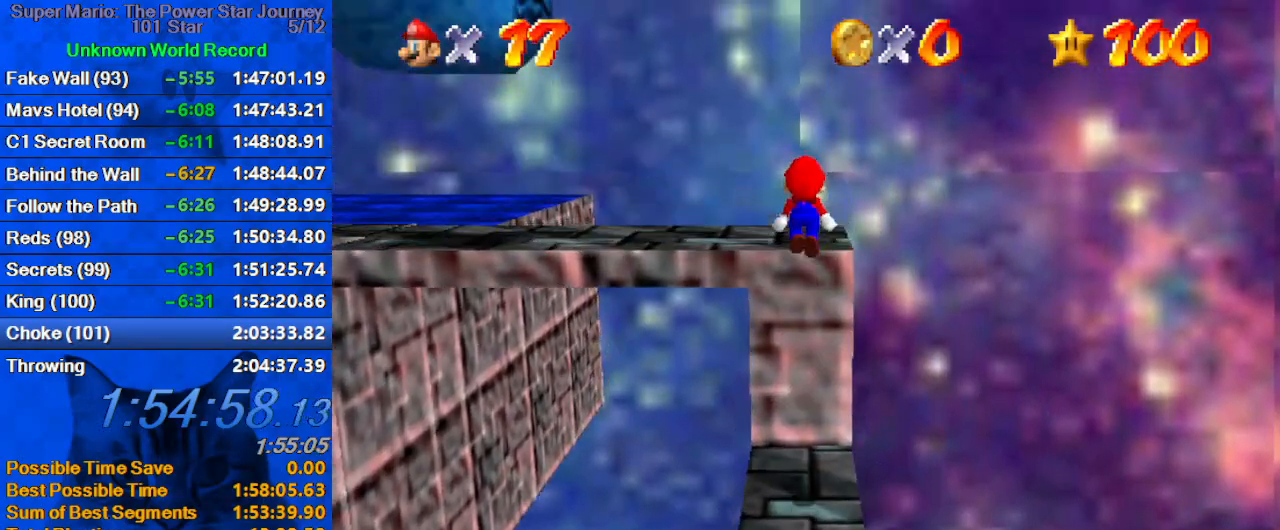
{"keys": [], "events": [[366, "shift", "up"], [400, "up", "up"]]}
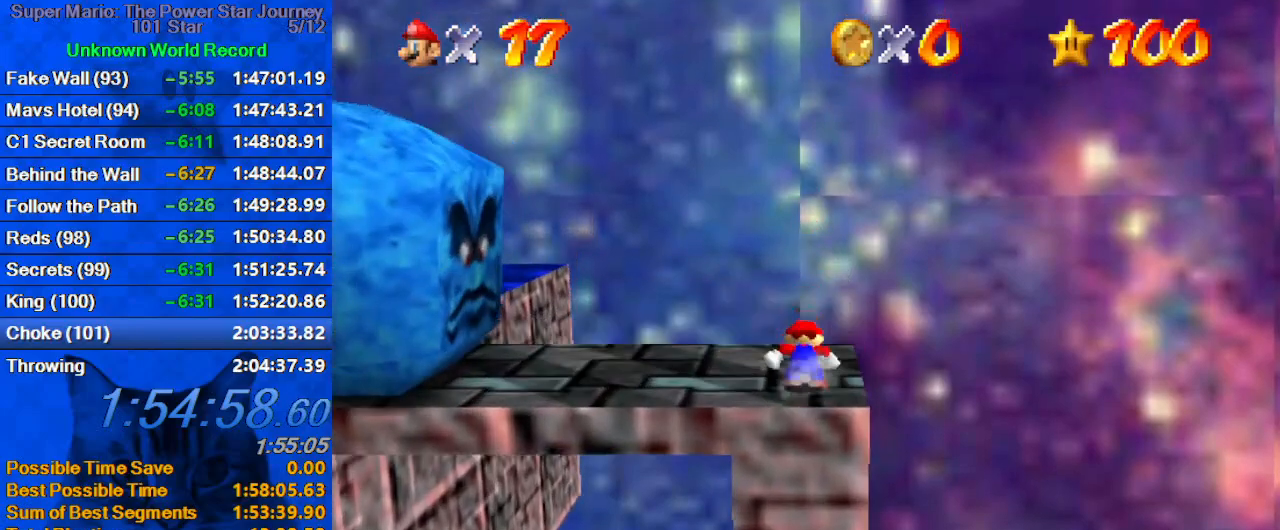
{"keys": [], "events": [[33, "shift", "down"], [33, "up", "down"], [133, "d", "down"], [133, "shift", "up"], [200, "left", "down"], [233, "up", "up"], [266, "d", "up"], [333, "down", "down"], [466, "left", "up"], [500, "down", "up"]]}
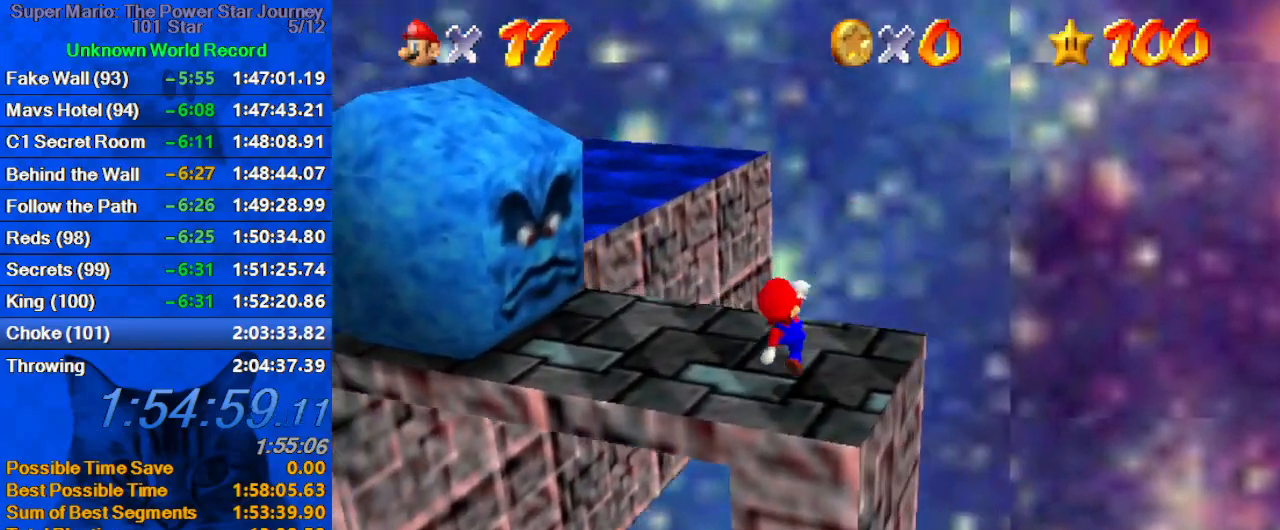
{"keys": ["left", "up"], "events": [[233, "up", "down"], [400, "left", "down"]]}
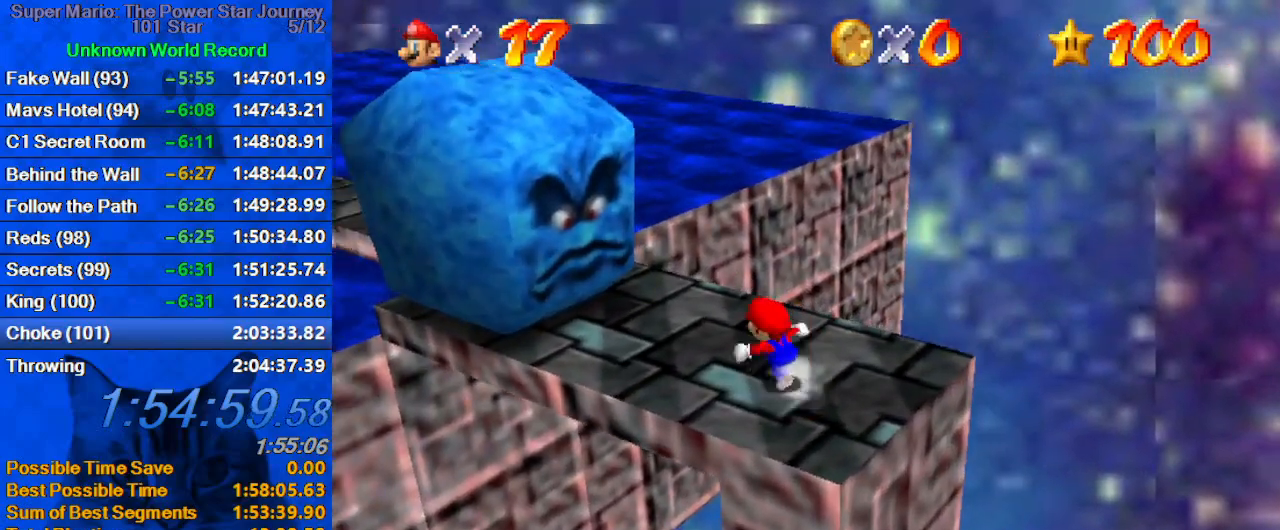
{"keys": ["a", "left"], "events": [[266, "a", "down"], [300, "left", "up"], [300, "up", "up"], [400, "a", "up"], [433, "a", "down"], [433, "left", "down"]]}
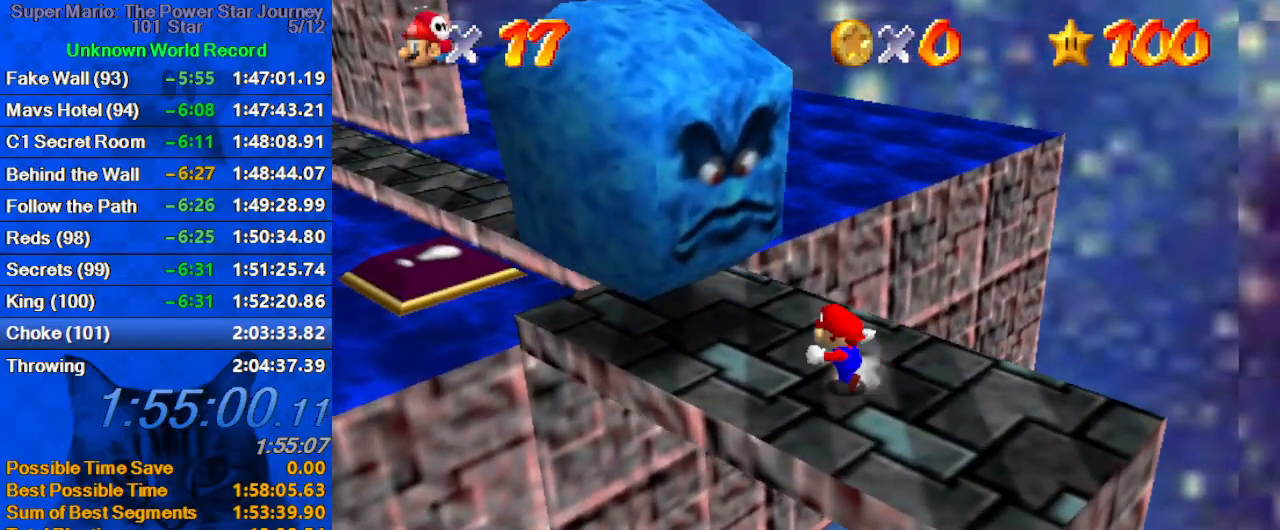
{"keys": ["left"], "events": [[100, "a", "up"], [100, "up", "down"], [133, "a", "down"], [266, "a", "up"], [266, "up", "up"], [333, "a", "down"], [400, "a", "up"]]}
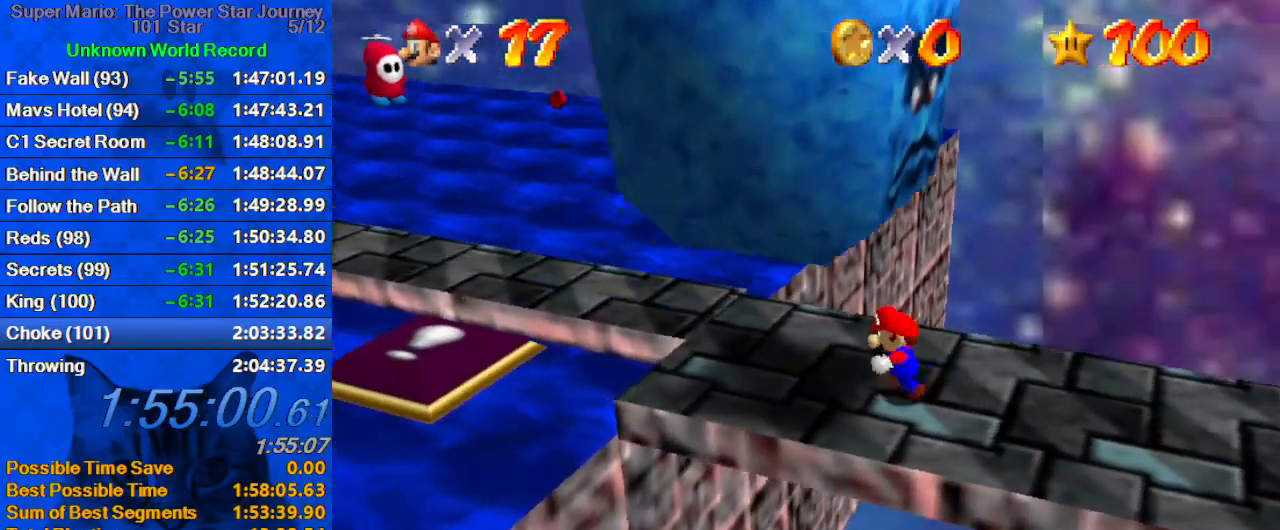
{"keys": ["left", "shift"], "events": [[100, "down", "down"], [200, "down", "up"], [366, "shift", "down"]]}
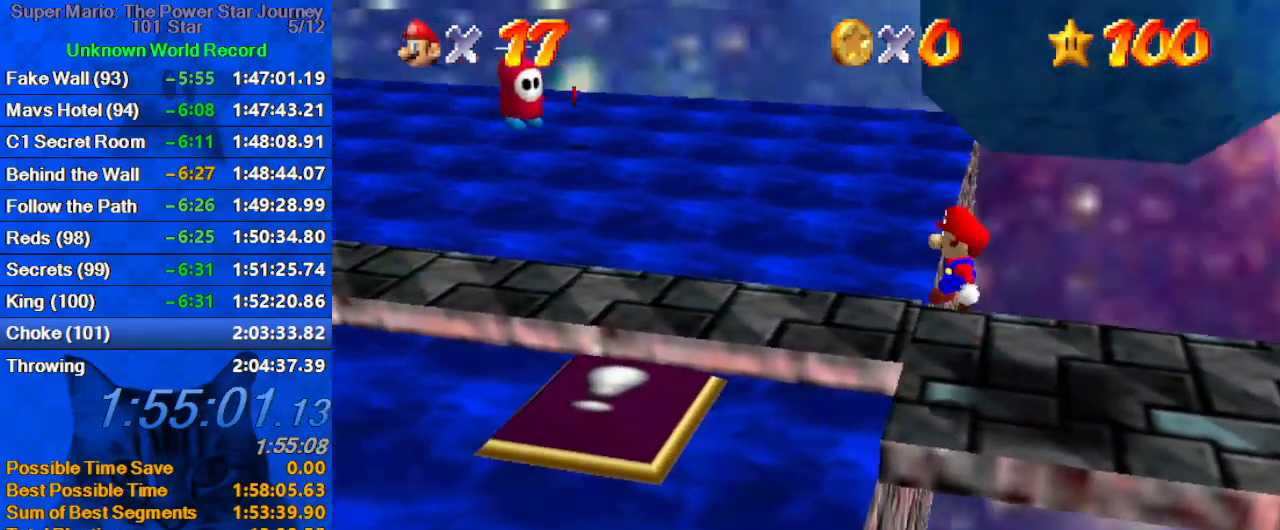
{"keys": ["down", "left"], "events": [[33, "shift", "up"], [66, "left", "up"], [100, "right", "down"], [200, "down", "down"], [266, "ctrl", "down"], [266, "right", "up"], [300, "down", "up"], [400, "ctrl", "up"], [400, "left", "down"], [500, "down", "down"]]}
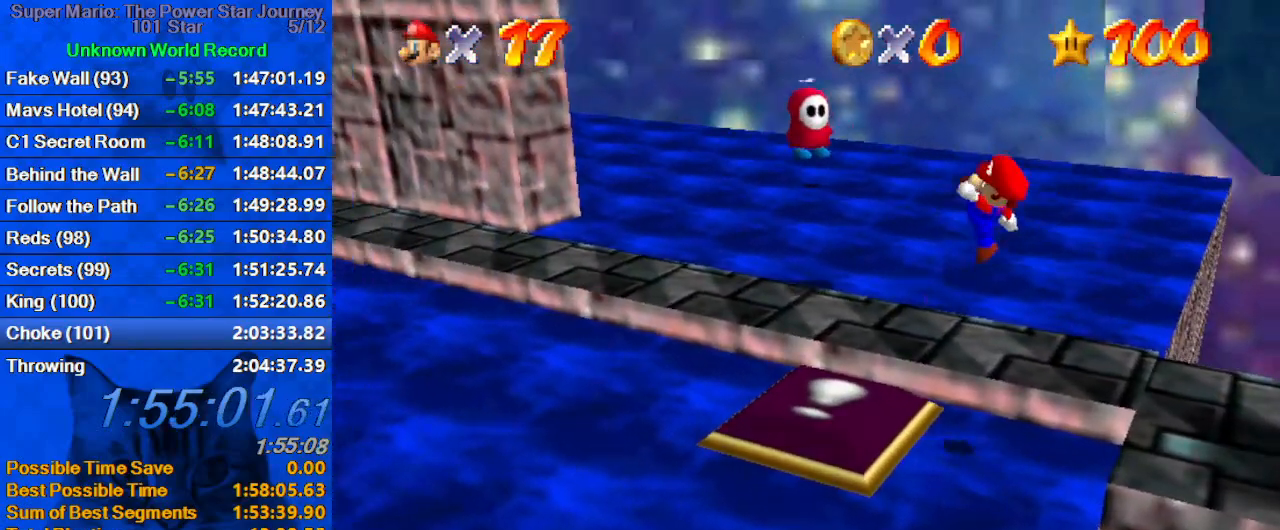
{"keys": ["left", "up"], "events": [[33, "left", "up"], [133, "left", "down"], [266, "down", "up"], [266, "left", "up"], [466, "left", "down"], [500, "up", "down"]]}
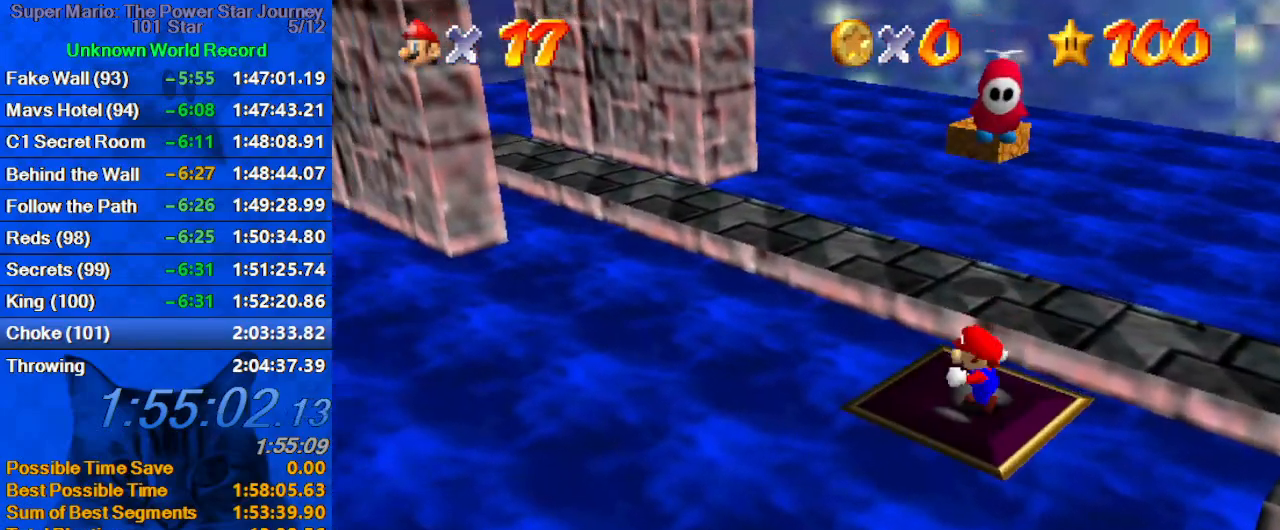
{"keys": ["right", "shift", "up"], "events": [[200, "shift", "down"], [500, "left", "up"], [500, "right", "down"]]}
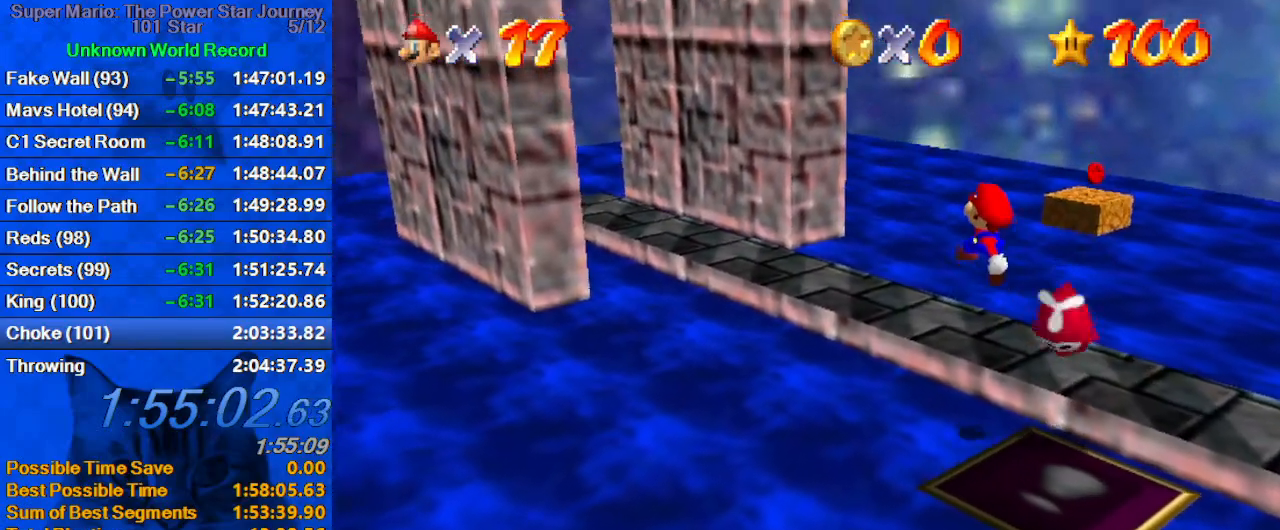
{"keys": ["right"], "events": [[233, "ctrl", "down"], [333, "up", "up"], [433, "ctrl", "up"], [433, "shift", "up"]]}
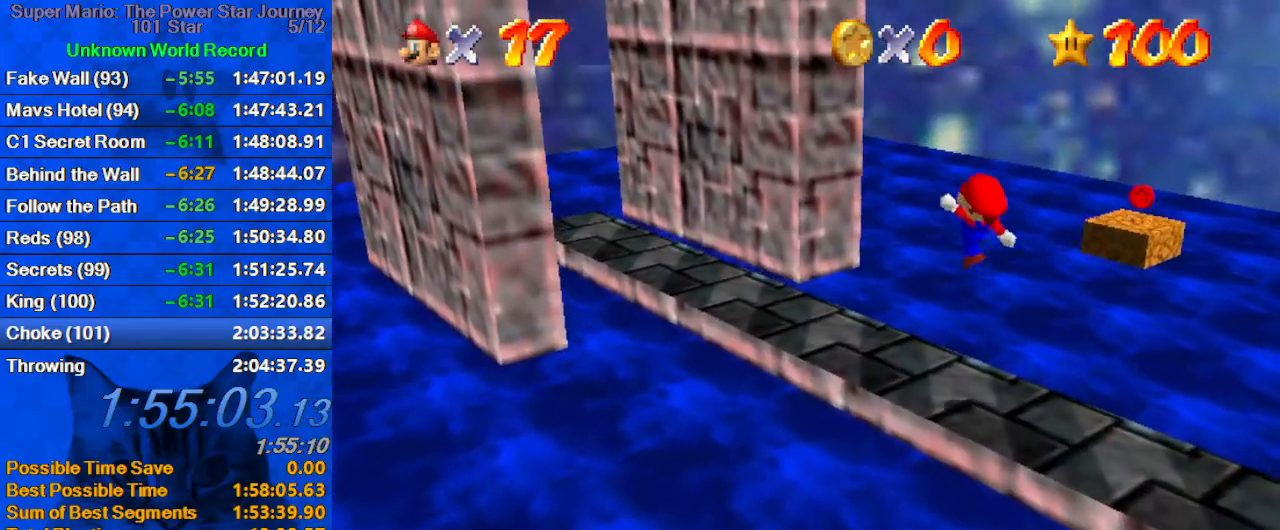
{"keys": ["right"], "events": [[33, "down", "down"], [266, "down", "up"], [300, "right", "up"], [400, "right", "down"]]}
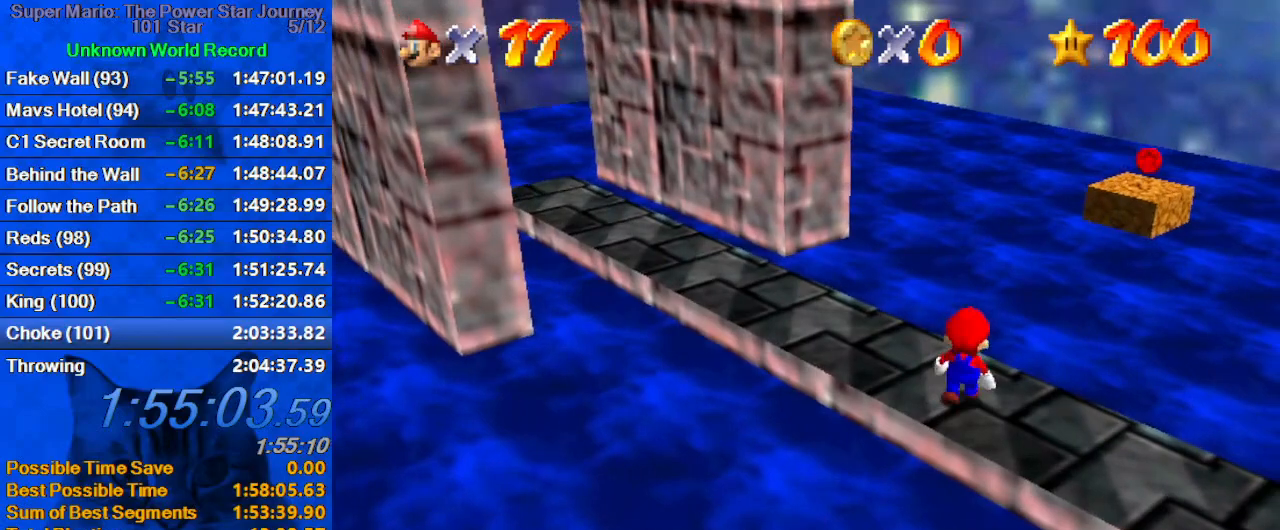
{"keys": ["up"], "events": [[133, "right", "up"], [500, "up", "down"]]}
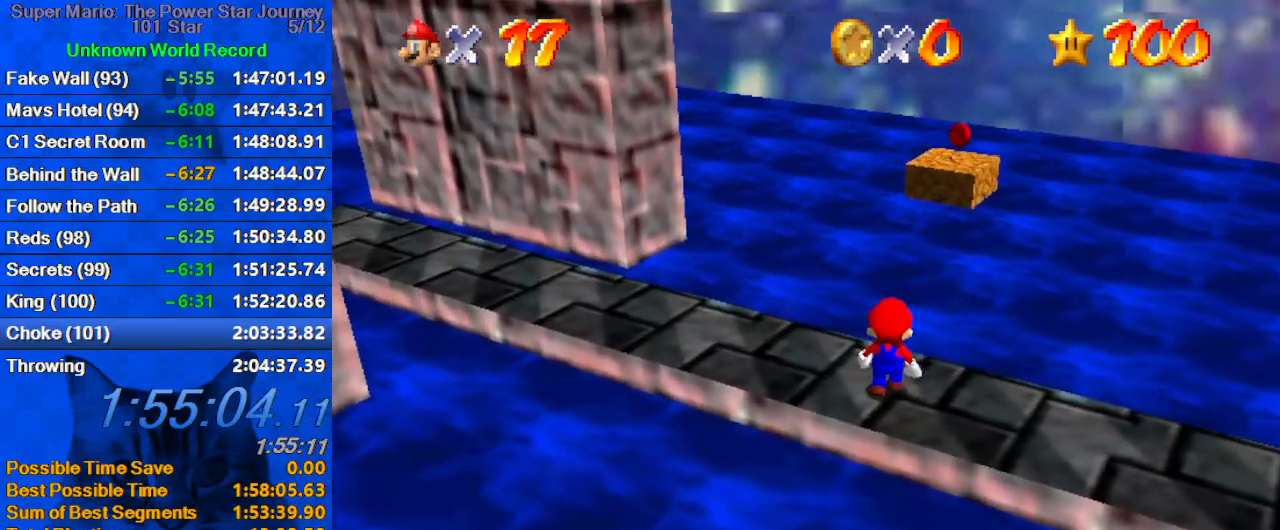
{"keys": ["down"], "events": [[66, "up", "up"], [200, "shift", "down"], [233, "shift", "up"], [300, "right", "down"], [333, "down", "down"], [433, "right", "up"]]}
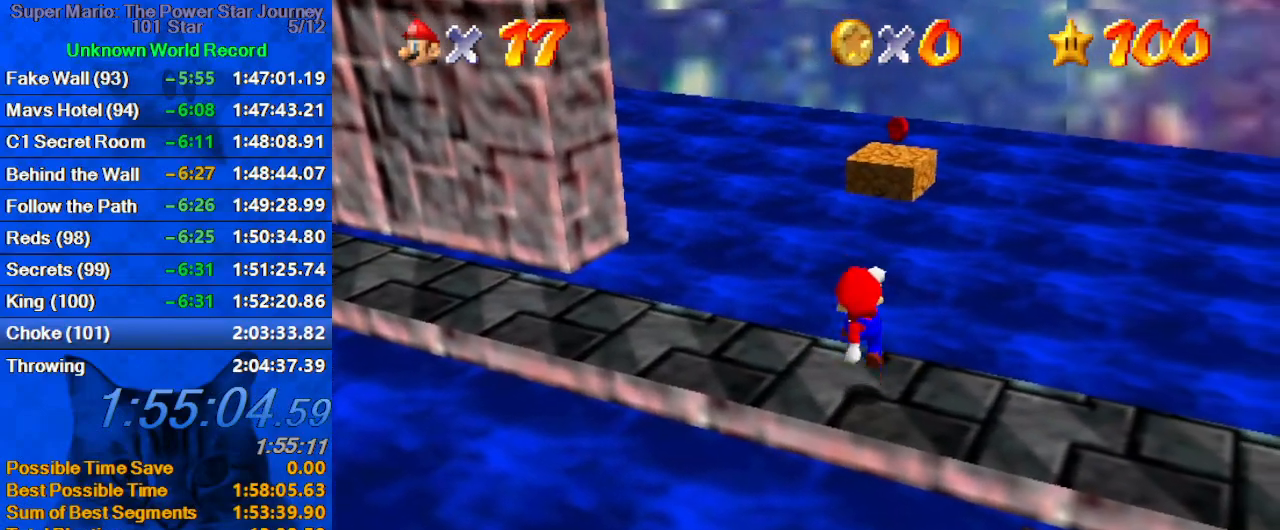
{"keys": ["shift", "up"], "events": [[166, "shift", "down"], [400, "down", "up"], [500, "up", "down"]]}
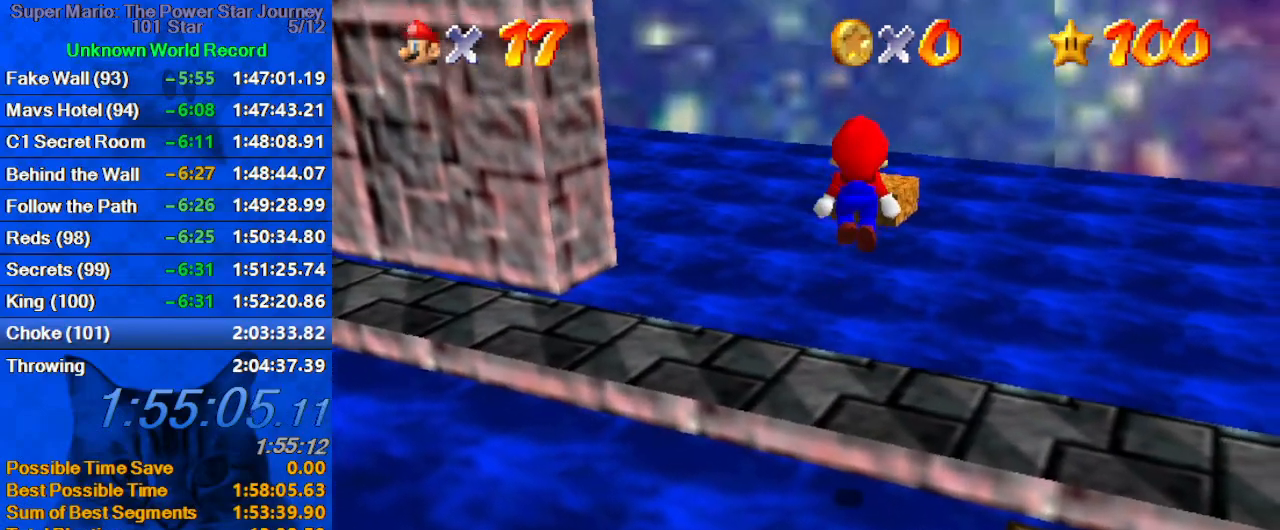
{"keys": ["ctrl", "shift", "up"], "events": [[466, "ctrl", "down"]]}
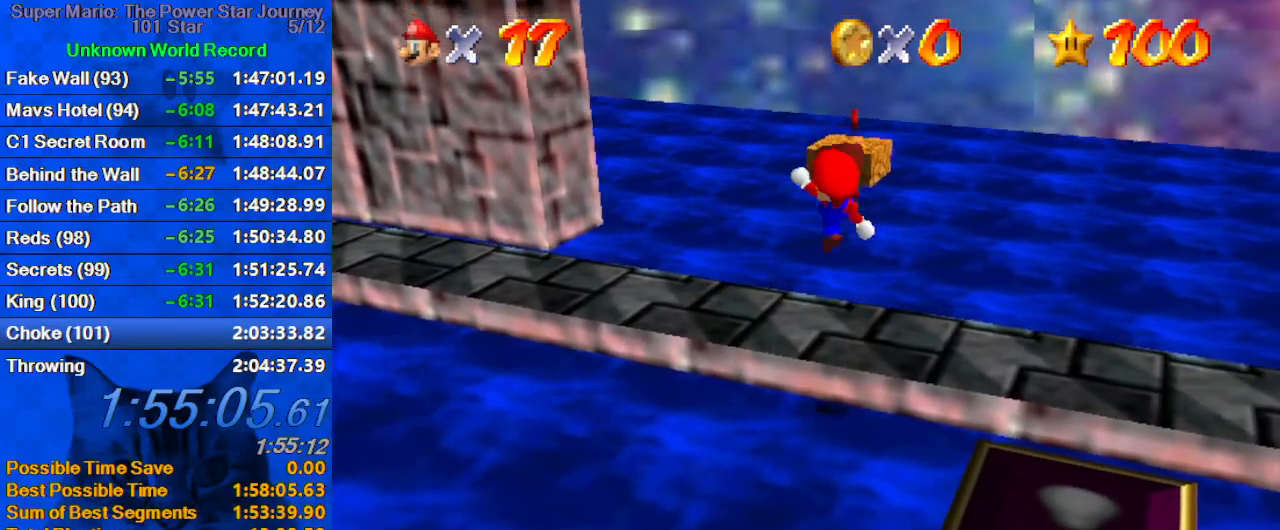
{"keys": ["shift", "up"], "events": [[133, "ctrl", "up"], [266, "shift", "up"], [500, "shift", "down"]]}
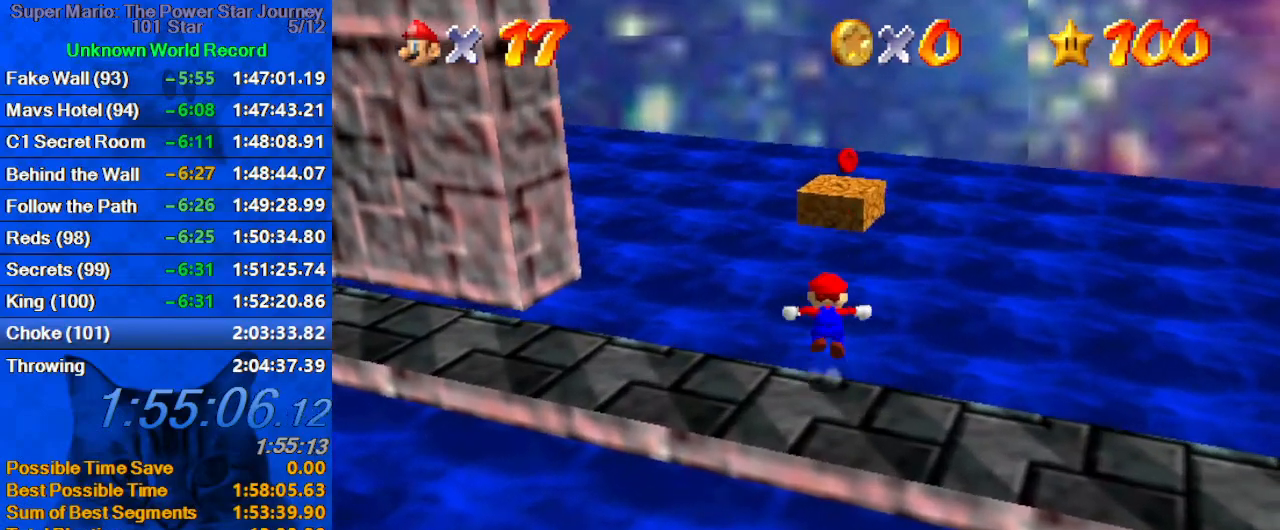
{"keys": ["d", "right", "shift", "up"], "events": [[300, "d", "down"], [433, "d", "up"], [433, "right", "down"], [466, "d", "down"]]}
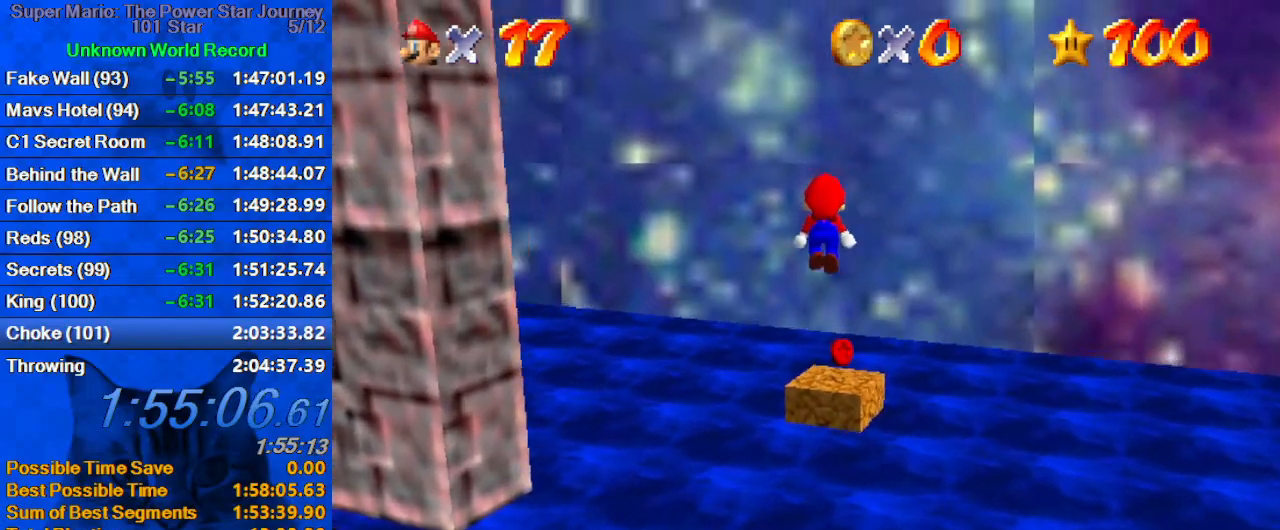
{"keys": ["ctrl", "d", "shift"], "events": [[66, "d", "up"], [100, "d", "down"], [166, "right", "up"], [166, "up", "up"], [200, "down", "down"], [266, "d", "up"], [333, "ctrl", "down"], [400, "down", "up"], [433, "d", "down"]]}
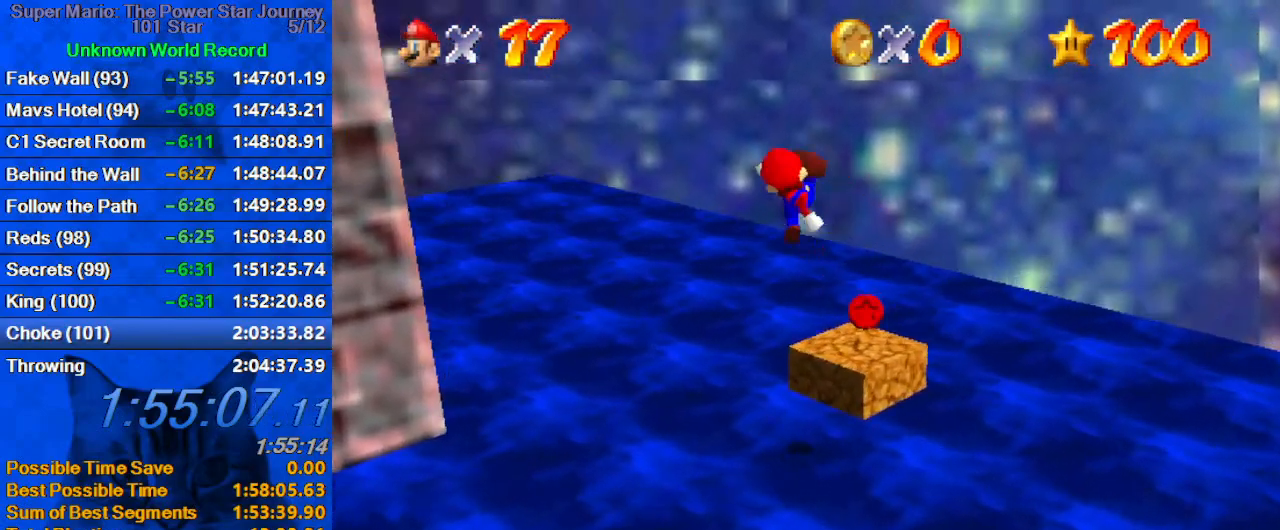
{"keys": [], "events": [[33, "ctrl", "up"], [66, "d", "up"], [66, "shift", "up"], [133, "d", "down"], [233, "d", "up"], [233, "down", "down"], [233, "right", "down"], [300, "down", "up"], [366, "right", "up"], [400, "d", "down"], [500, "d", "up"]]}
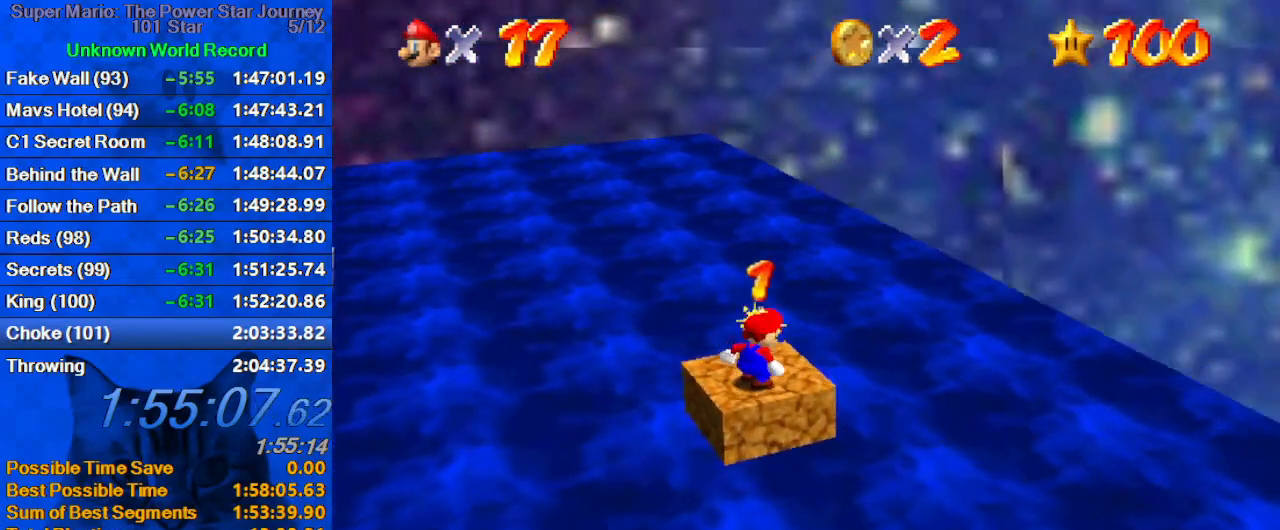
{"keys": ["down"], "events": [[33, "d", "down"], [133, "right", "down"], [133, "up", "down"], [166, "d", "up"], [233, "d", "down"], [266, "up", "up"], [333, "d", "up"], [400, "d", "down"], [400, "down", "down"], [400, "right", "up"], [500, "d", "up"]]}
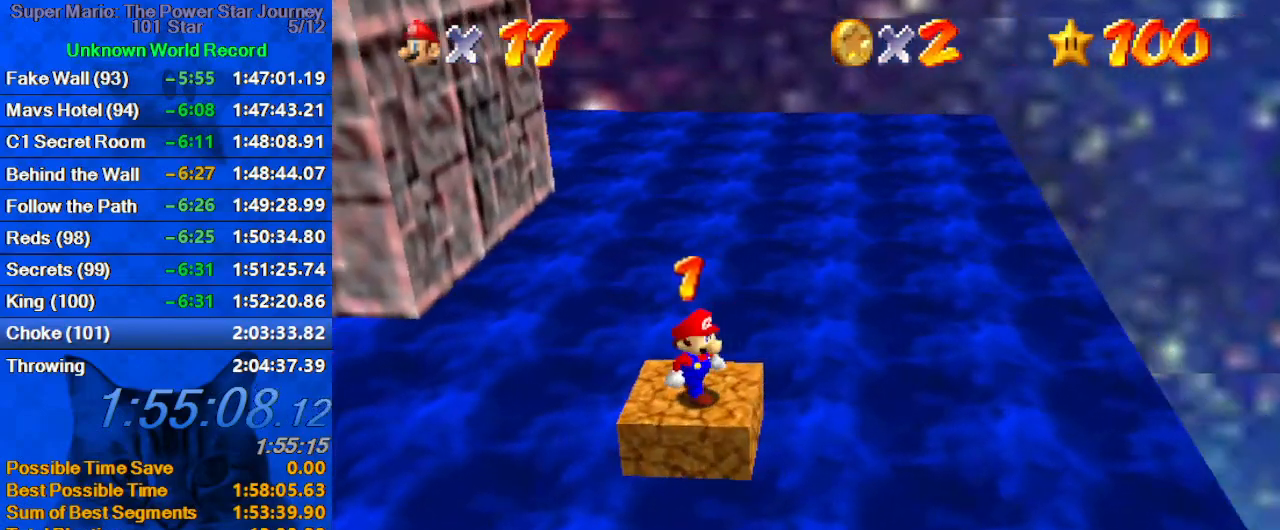
{"keys": [], "events": [[66, "d", "down"], [66, "left", "down"], [133, "d", "up"], [200, "down", "up"], [200, "left", "up"], [233, "d", "down"], [333, "d", "up"], [366, "d", "down"], [466, "d", "up"]]}
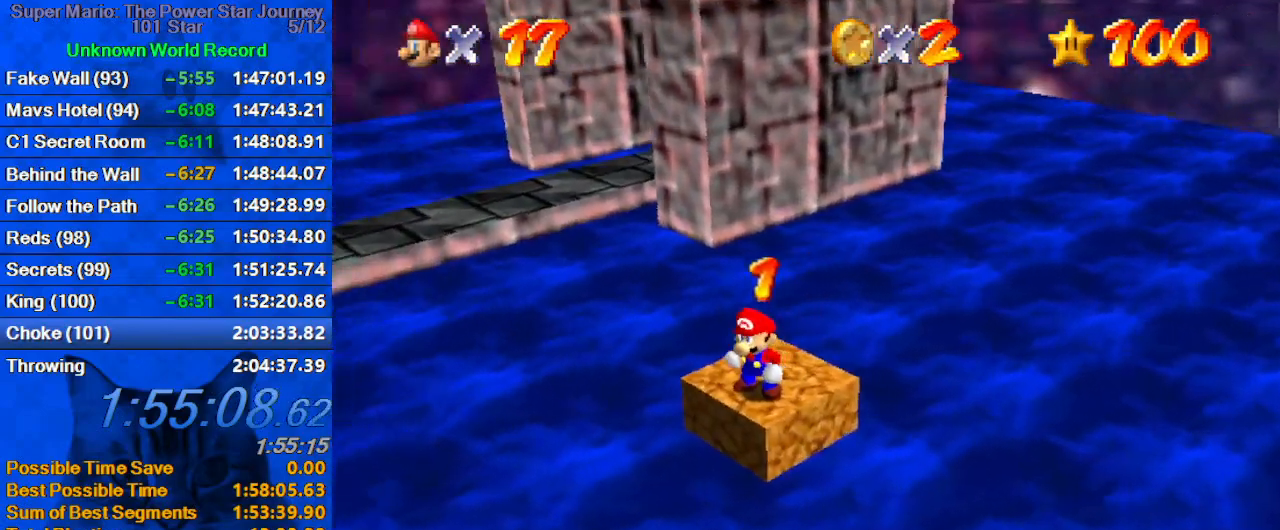
{"keys": ["shift"], "events": [[300, "up", "down"], [400, "up", "up"], [500, "shift", "down"]]}
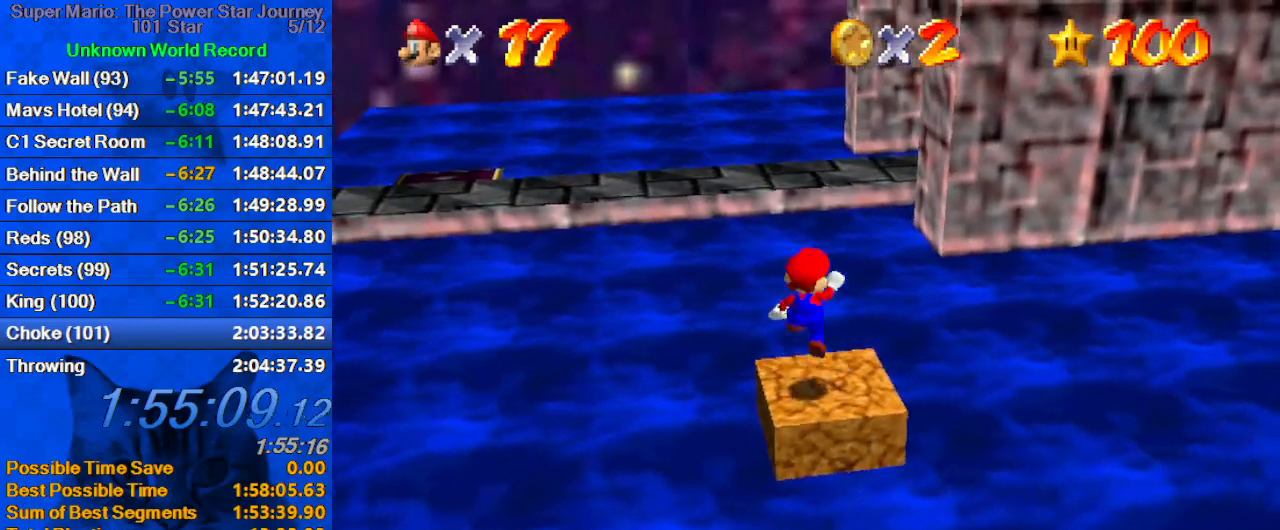
{"keys": [], "events": [[33, "shift", "up"], [133, "down", "down"], [166, "right", "down"], [266, "right", "up"], [300, "down", "up"]]}
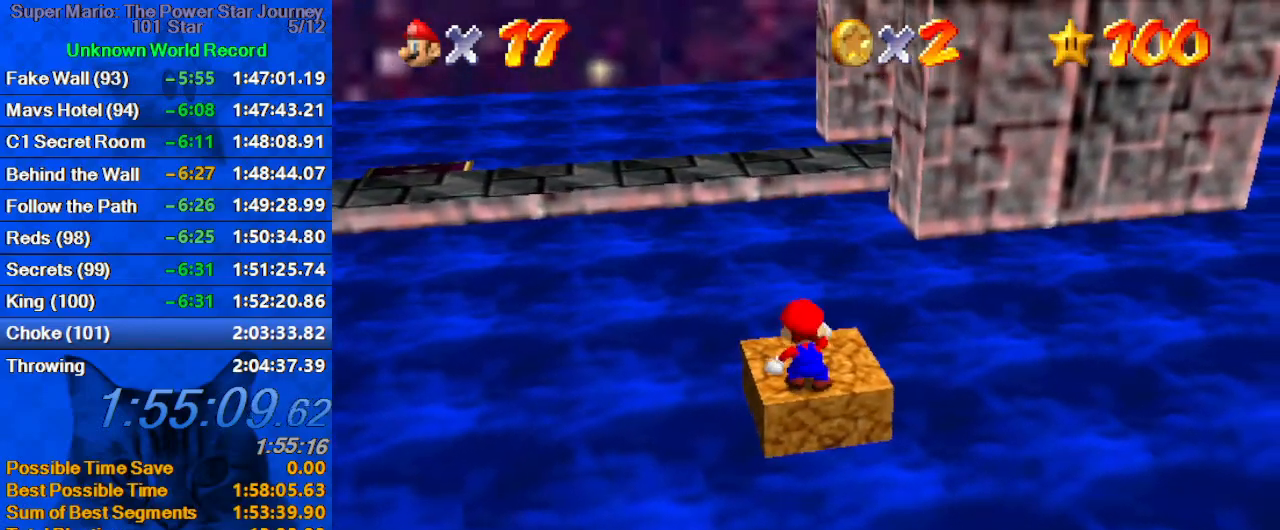
{"keys": ["up", "y"], "events": [[133, "right", "down"], [166, "up", "down"], [266, "right", "up"], [500, "y", "down"]]}
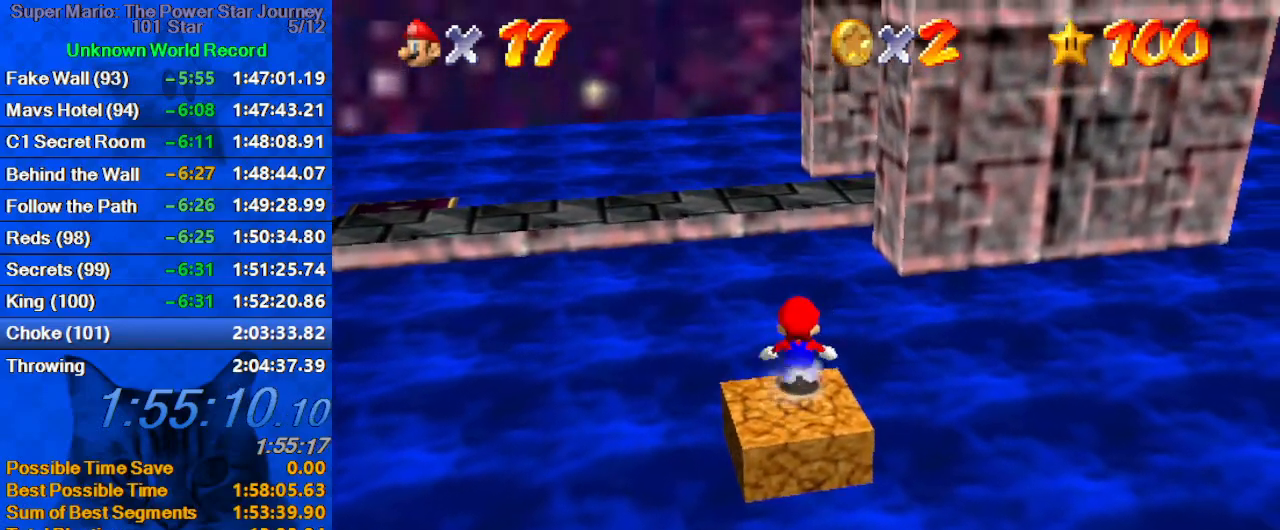
{"keys": ["a", "up", "y"], "events": [[66, "shift", "down"], [133, "shift", "up"], [233, "a", "down"], [233, "right", "down"], [366, "a", "up"], [433, "a", "down"], [433, "right", "up"]]}